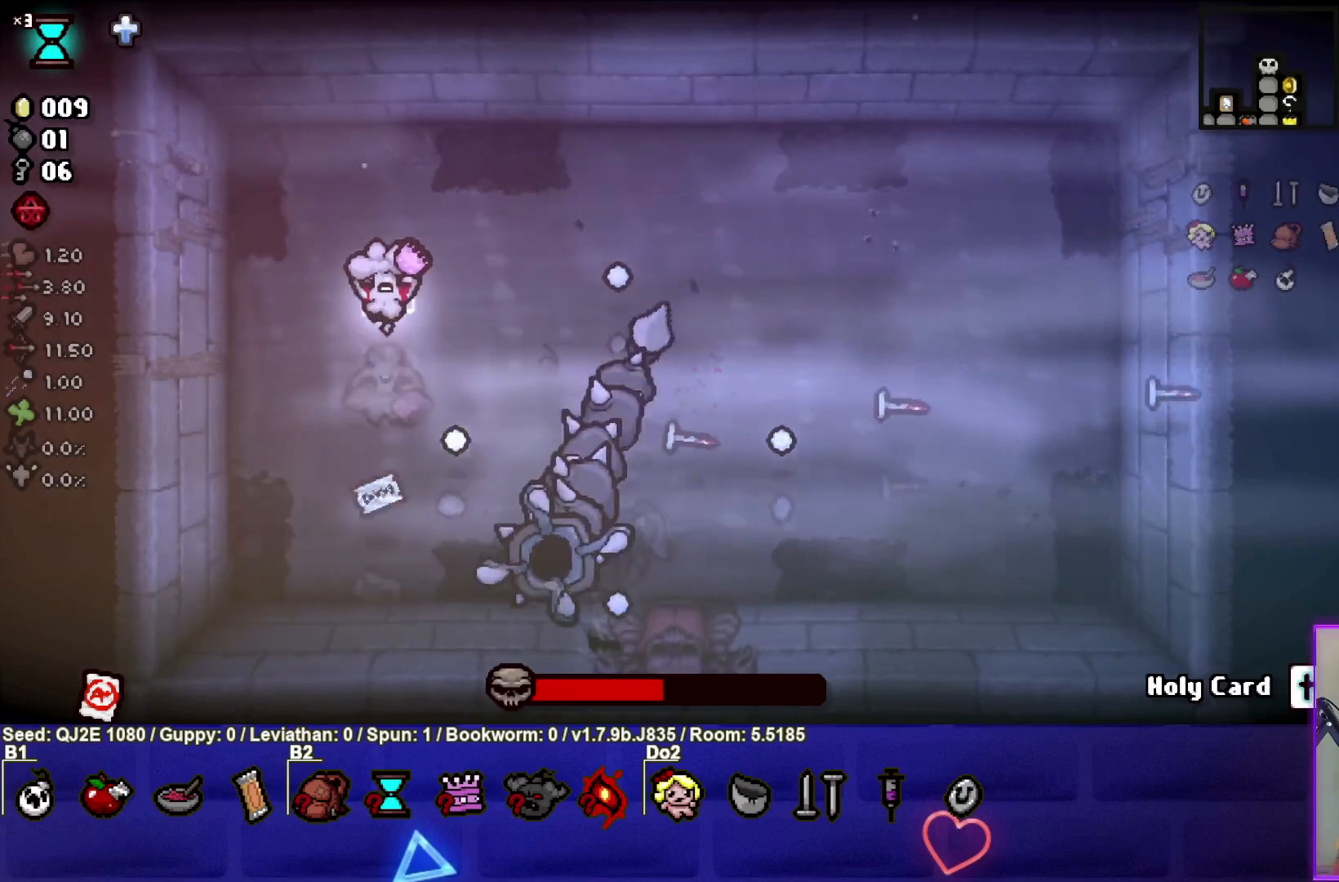
Gameplay with a controller (PlayStation layout); each line is a JSON object with the inputs held at the frame after it. "events" lists button and stick changes between this image and that frame as [ms after this image, input, new state], when the widget could be followed in between. Not read: right_stick.
{"buttons": ["CROSS"], "left_stick": "center", "events": [[133, "left_stick", "center"], [233, "left_stick", "right"], [300, "left_stick", "center"]]}
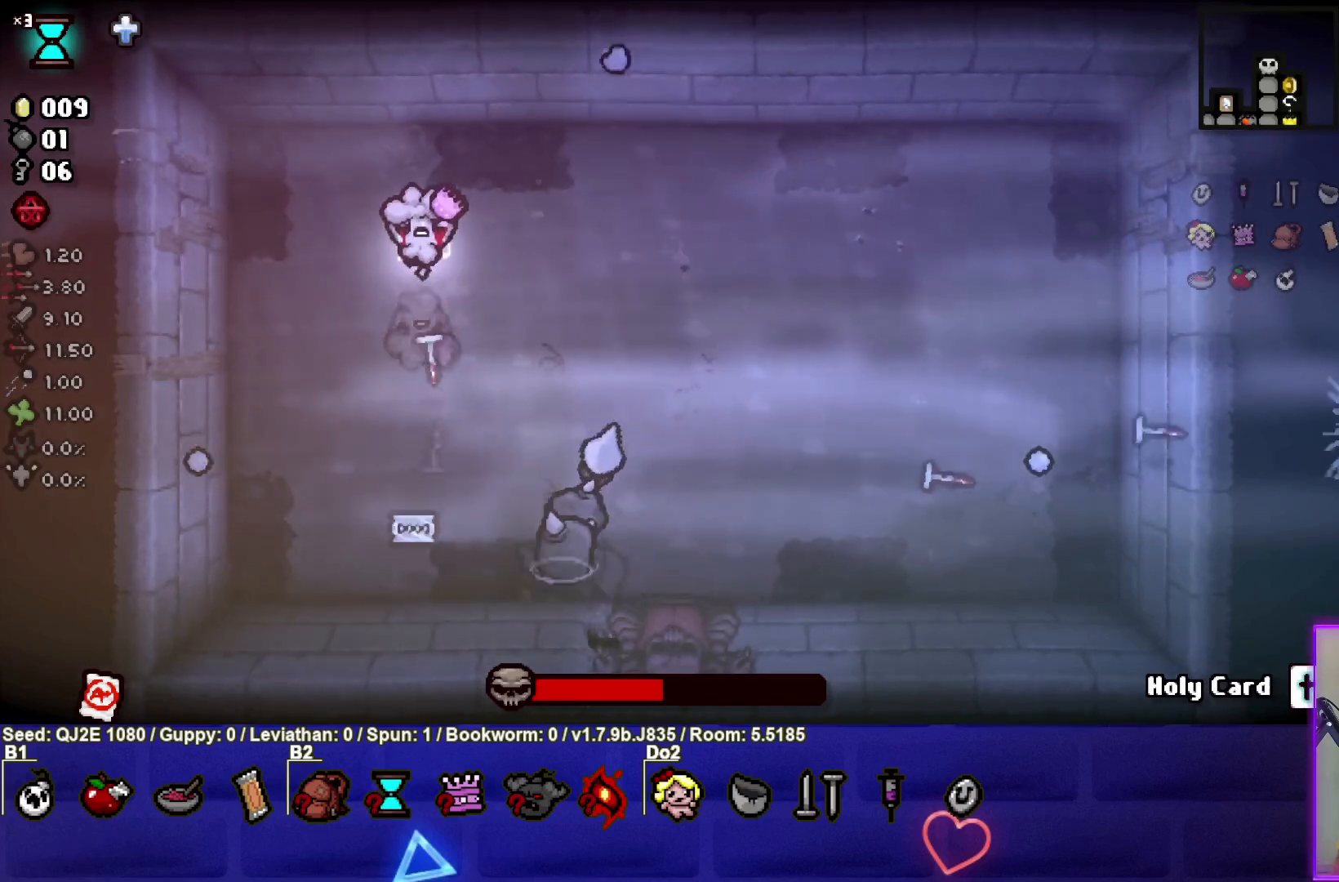
{"buttons": ["SQUARE"], "left_stick": "right", "events": [[33, "left_stick", "right"], [67, "CROSS", "up"], [167, "SQUARE", "down"]]}
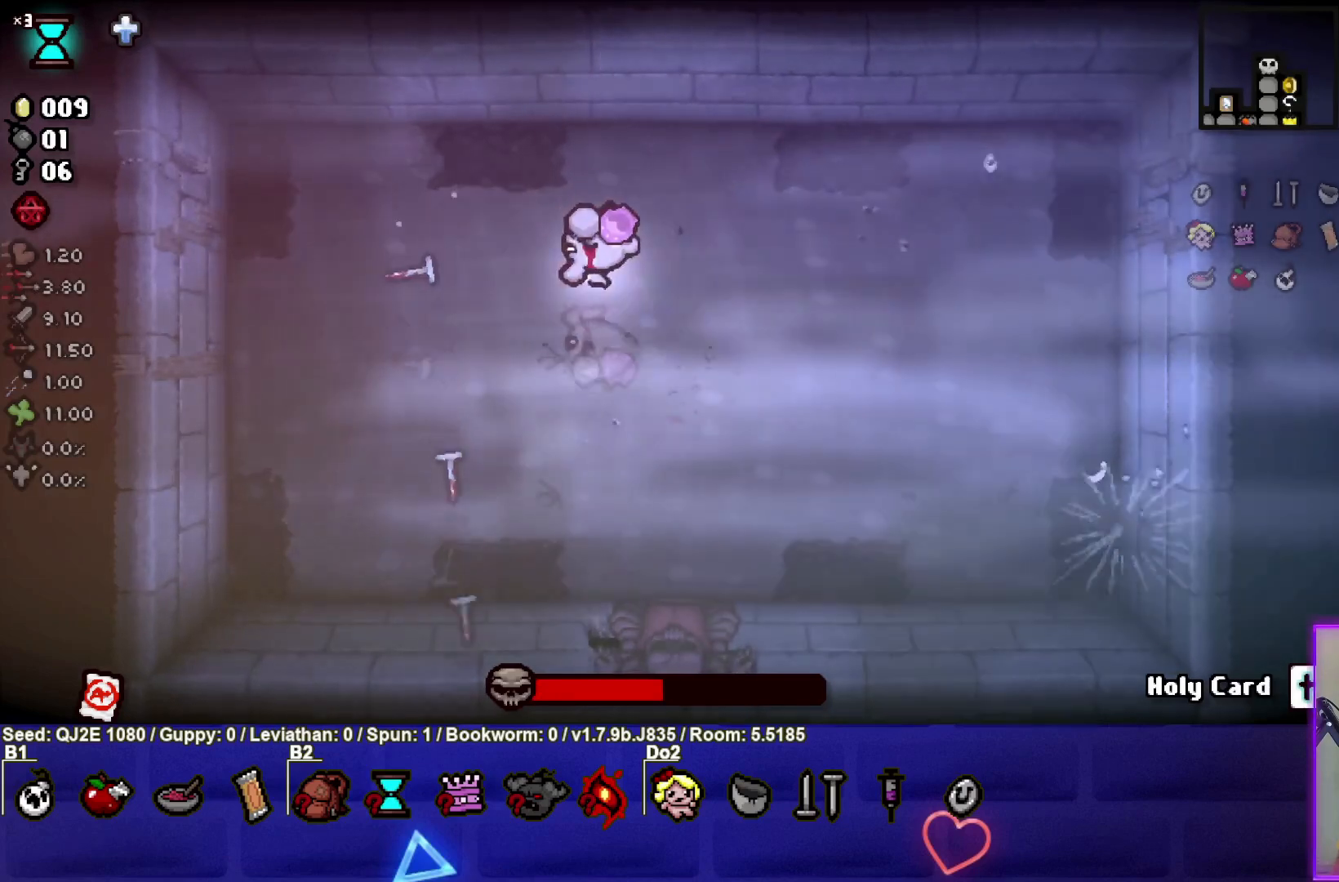
{"buttons": ["SQUARE"], "left_stick": "right", "events": []}
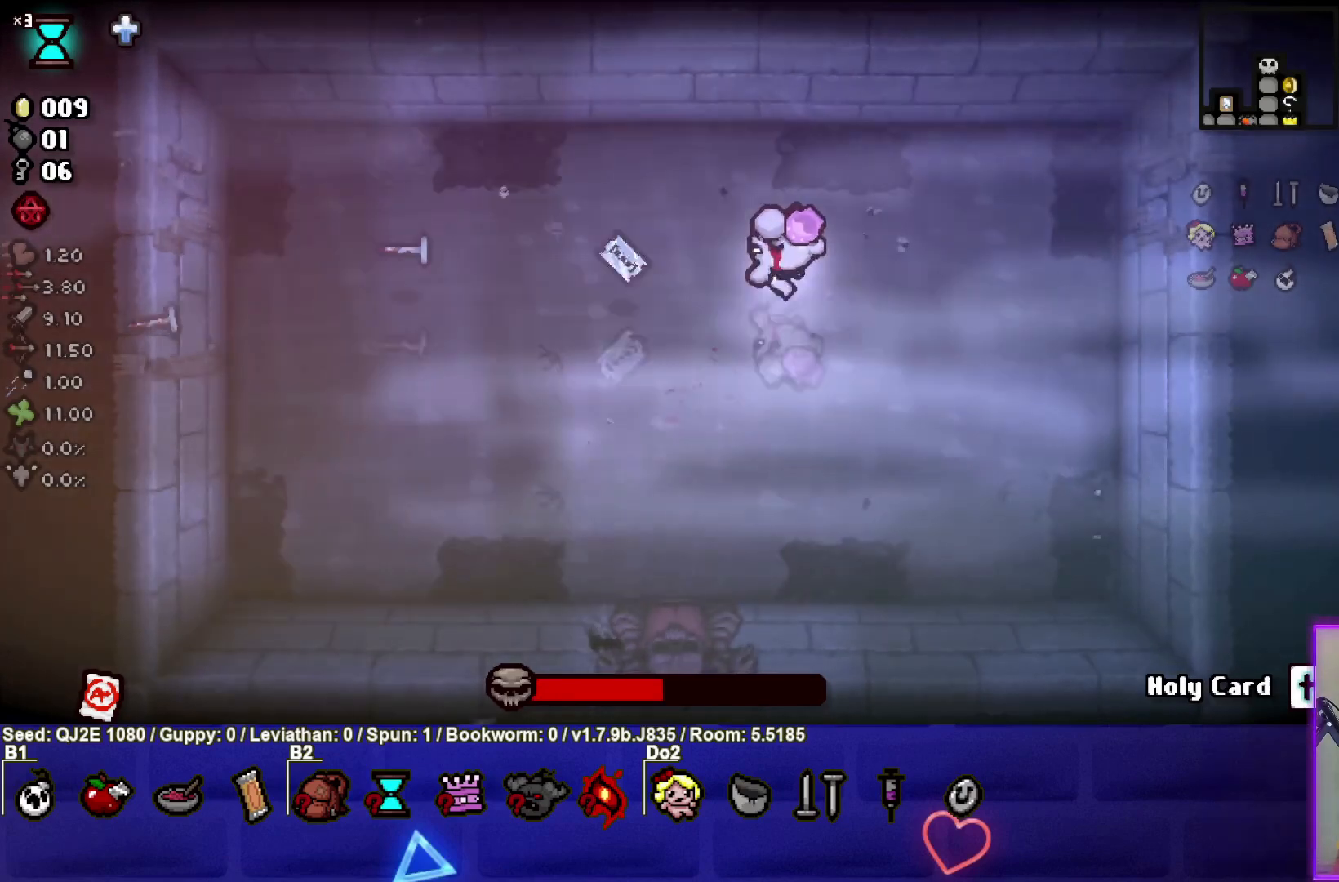
{"buttons": ["SQUARE"], "left_stick": "right", "events": []}
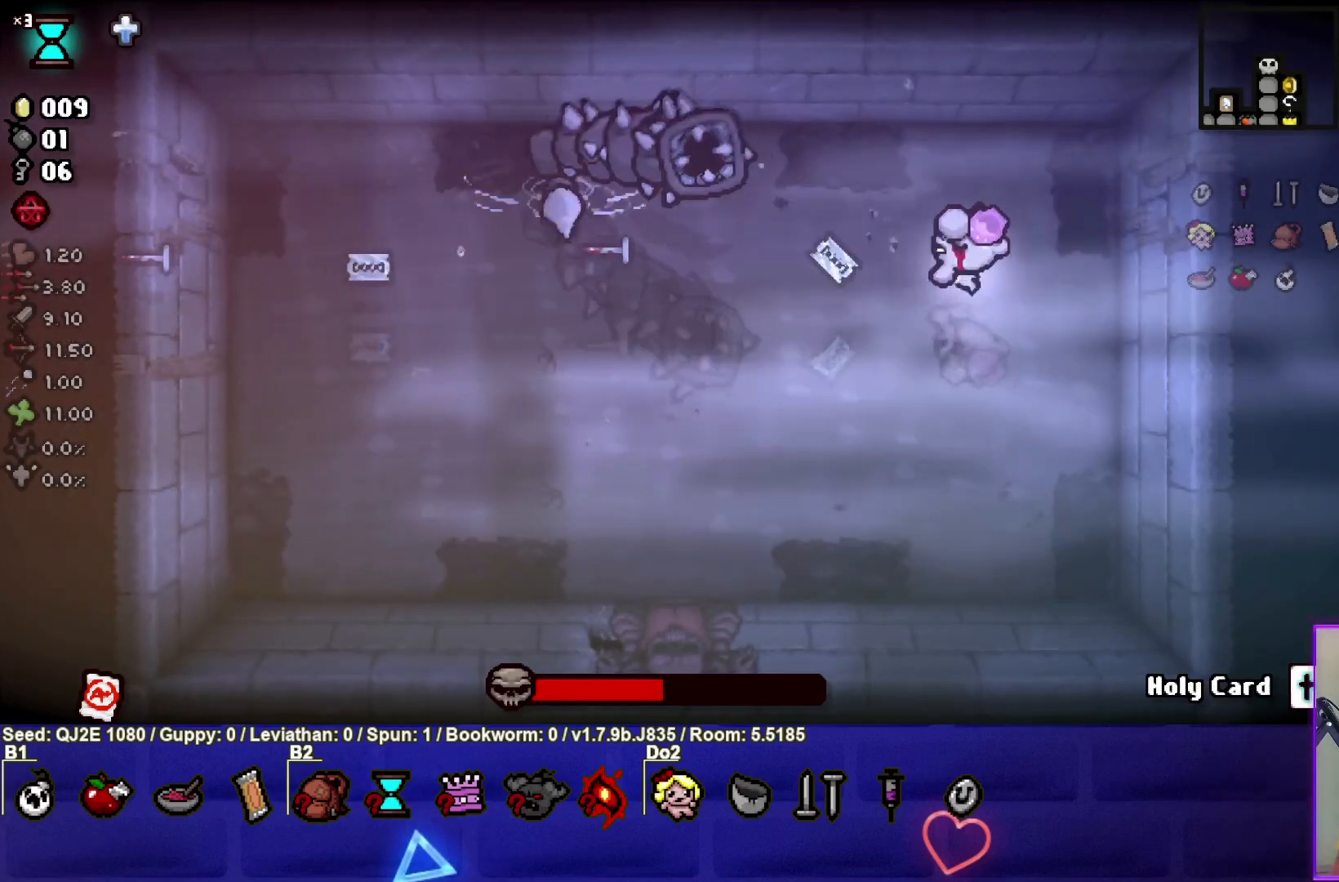
{"buttons": ["TRIANGLE"], "left_stick": "down", "events": [[66, "left_stick", "down"], [133, "SQUARE", "up"], [433, "TRIANGLE", "down"]]}
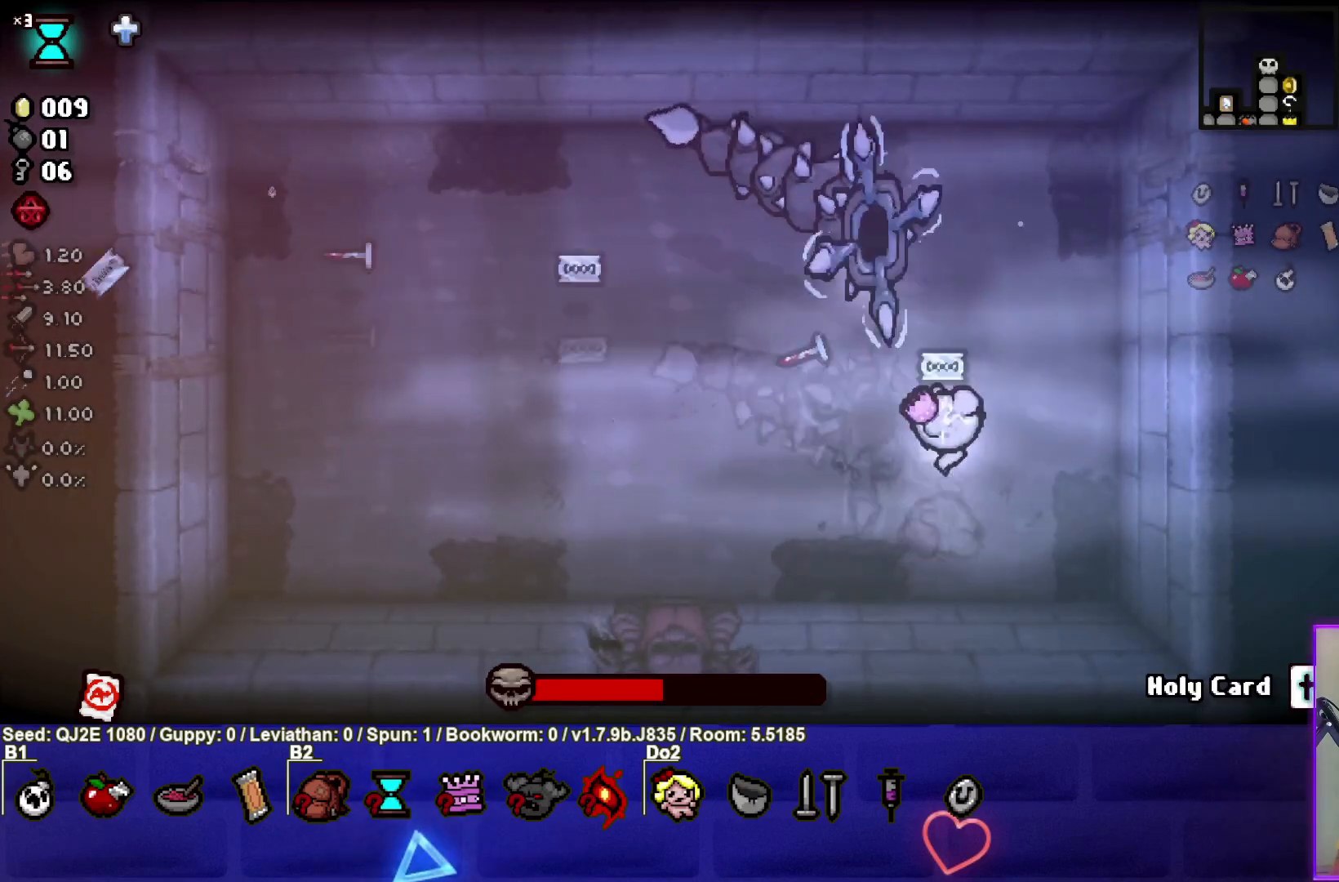
{"buttons": ["CIRCLE"], "left_stick": "up", "events": [[67, "left_stick", "center"], [134, "left_stick", "down"], [267, "TRIANGLE", "up"], [334, "left_stick", "up"], [434, "CIRCLE", "down"]]}
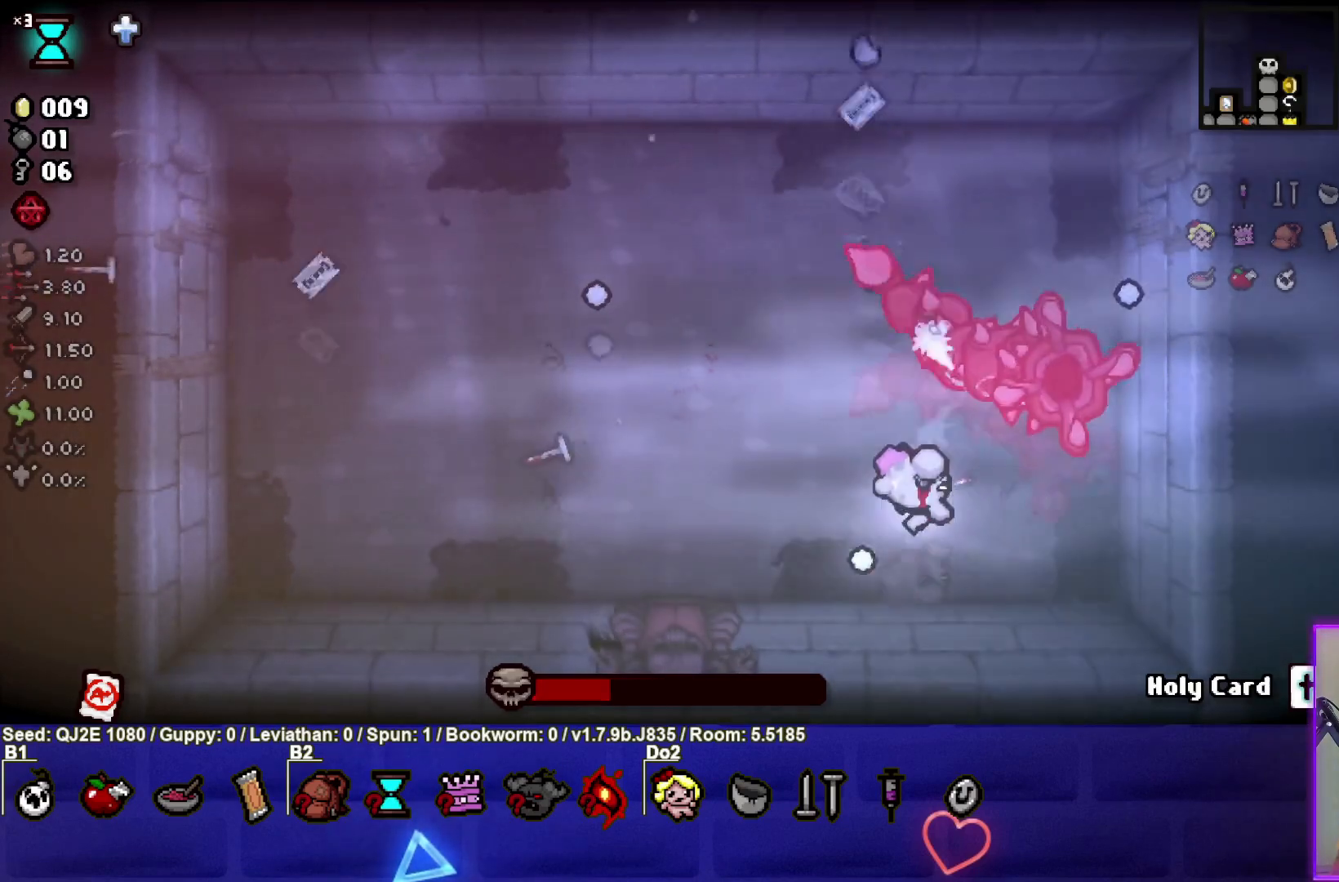
{"buttons": ["CIRCLE"], "left_stick": "center", "events": [[333, "left_stick", "left"], [400, "left_stick", "center"]]}
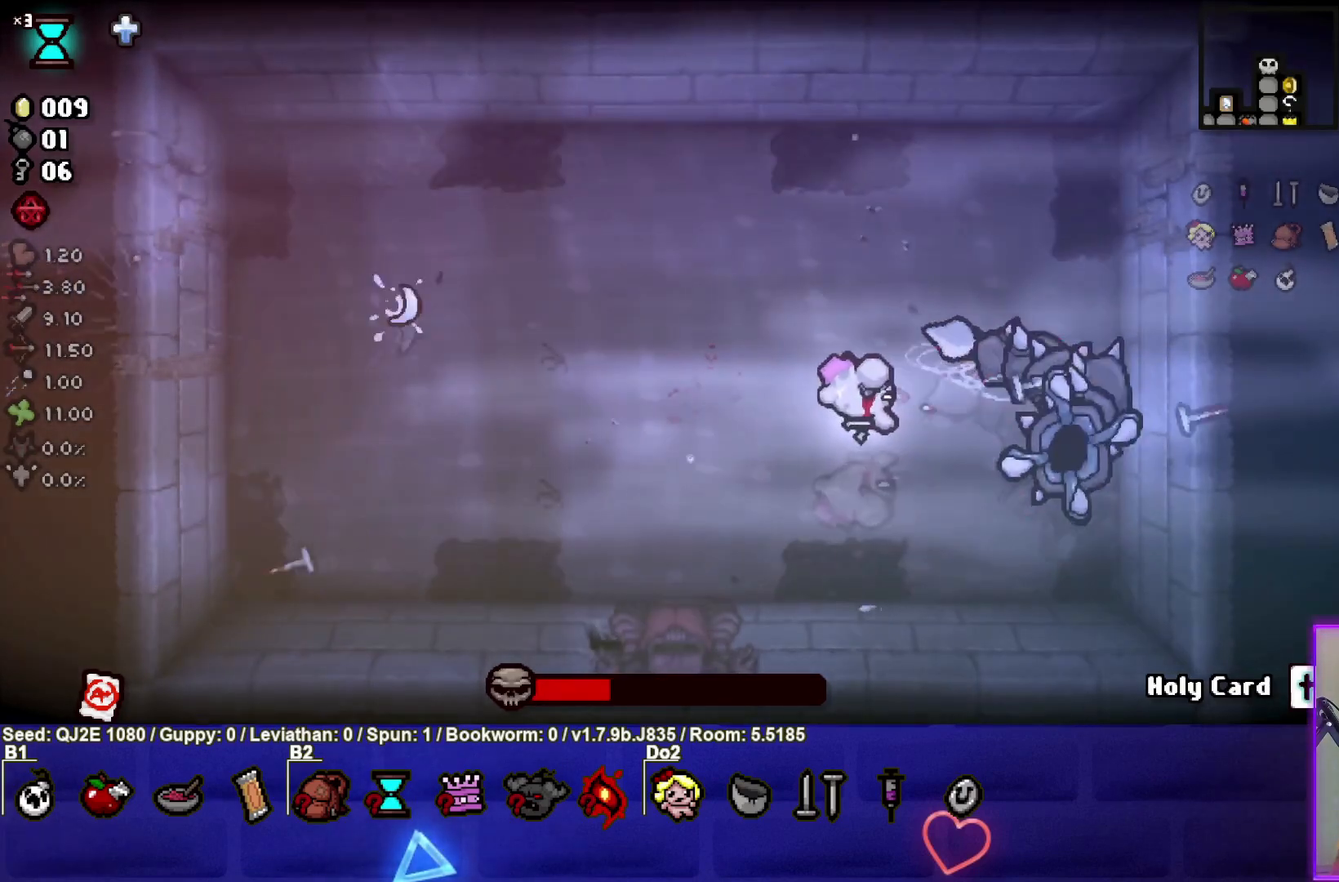
{"buttons": ["CIRCLE"], "left_stick": "center", "events": [[100, "left_stick", "down-left"], [234, "left_stick", "center"], [367, "left_stick", "down-left"], [501, "left_stick", "center"]]}
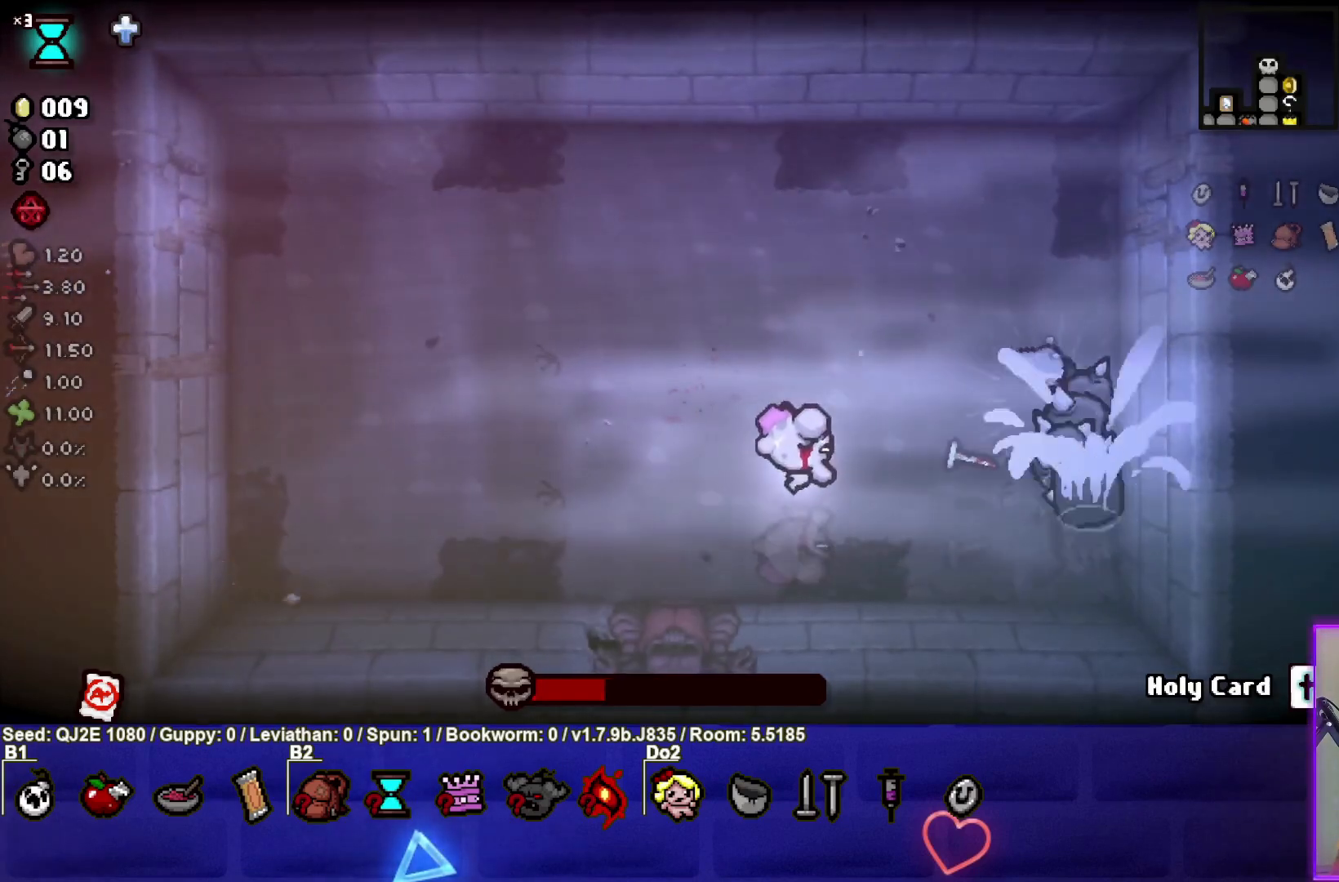
{"buttons": ["CIRCLE"], "left_stick": "left", "events": [[133, "left_stick", "left"], [233, "left_stick", "up-left"], [500, "left_stick", "left"]]}
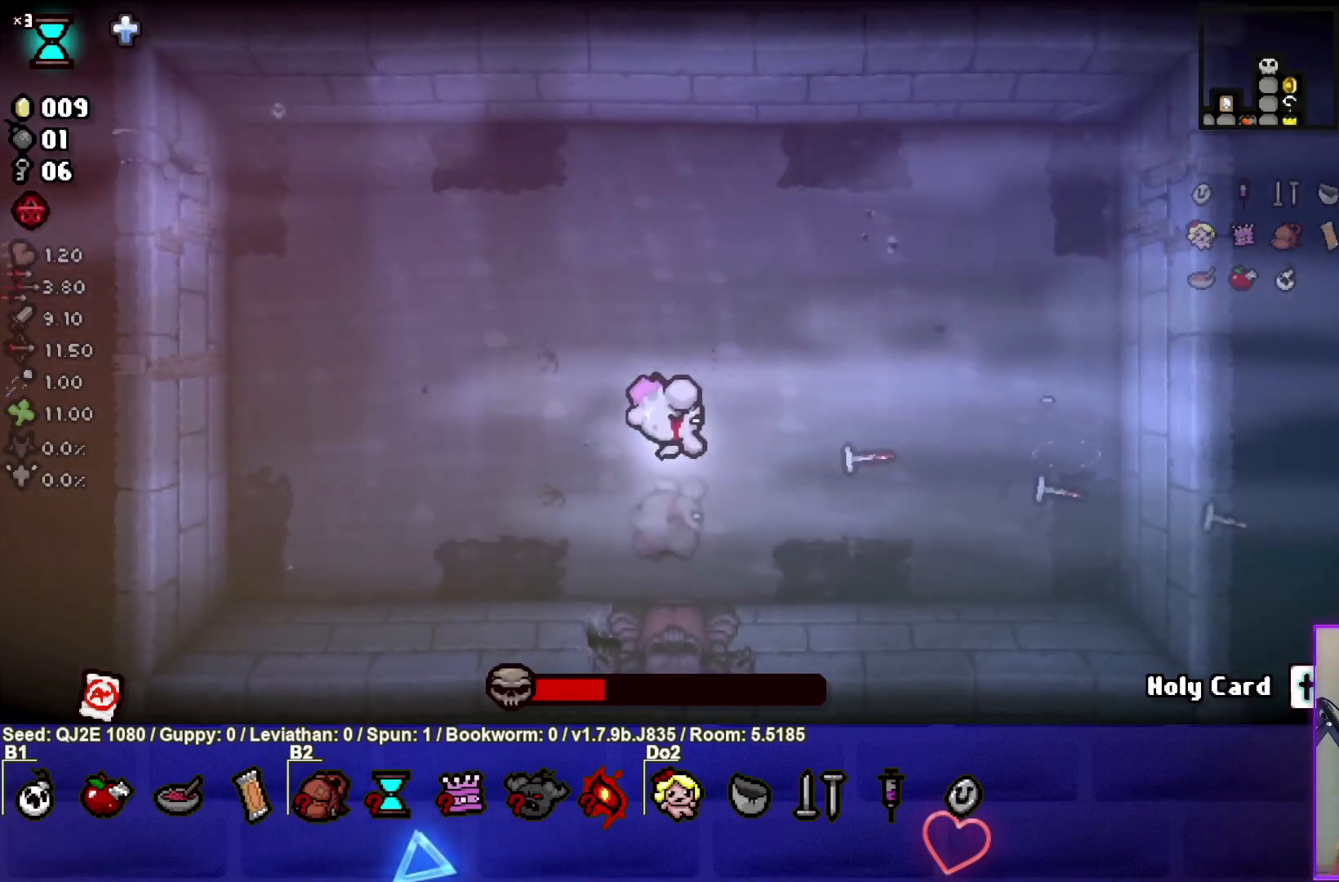
{"buttons": ["CIRCLE"], "left_stick": "left", "events": []}
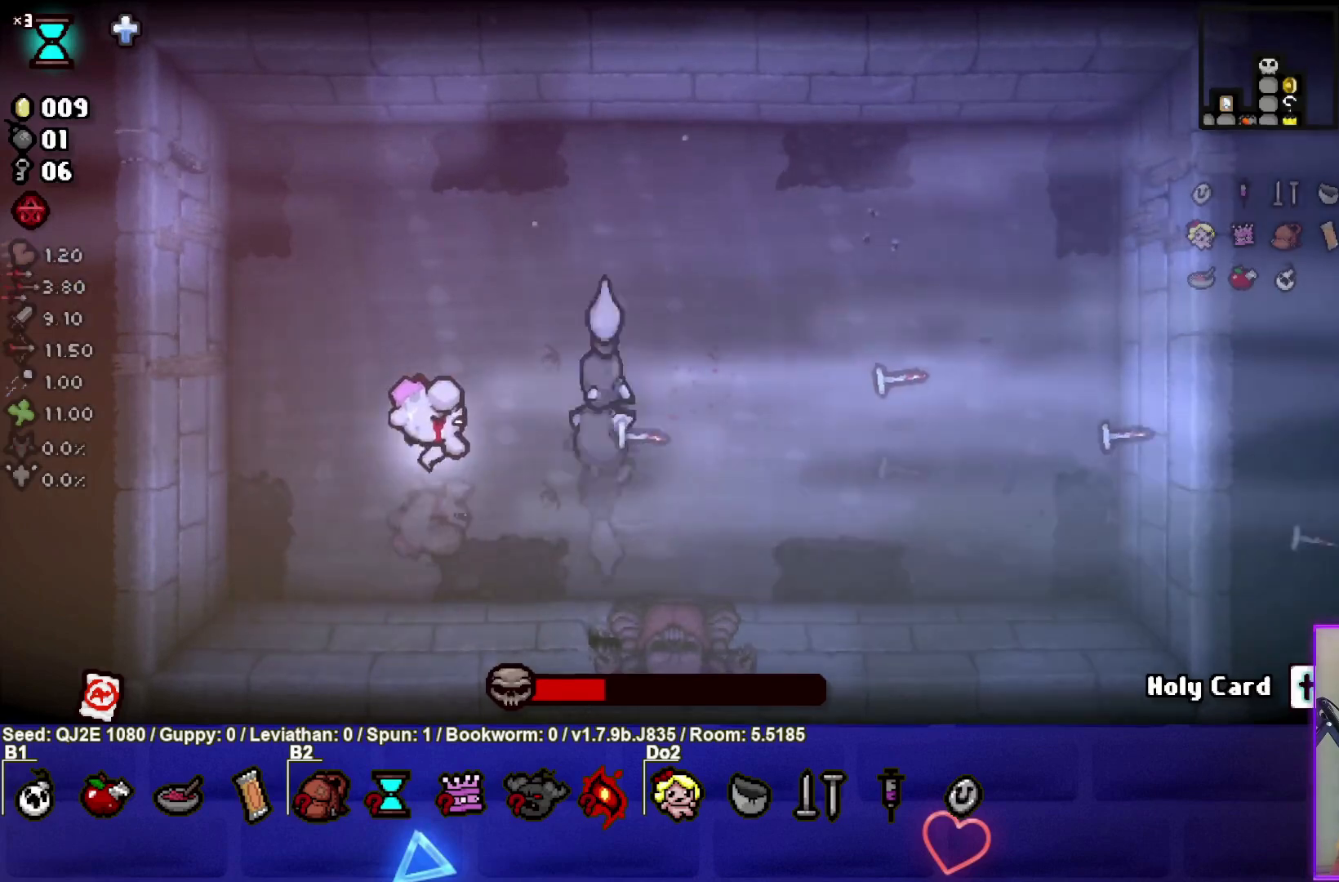
{"buttons": [], "left_stick": "up", "events": [[166, "left_stick", "up-left"], [267, "left_stick", "up"], [367, "CIRCLE", "up"]]}
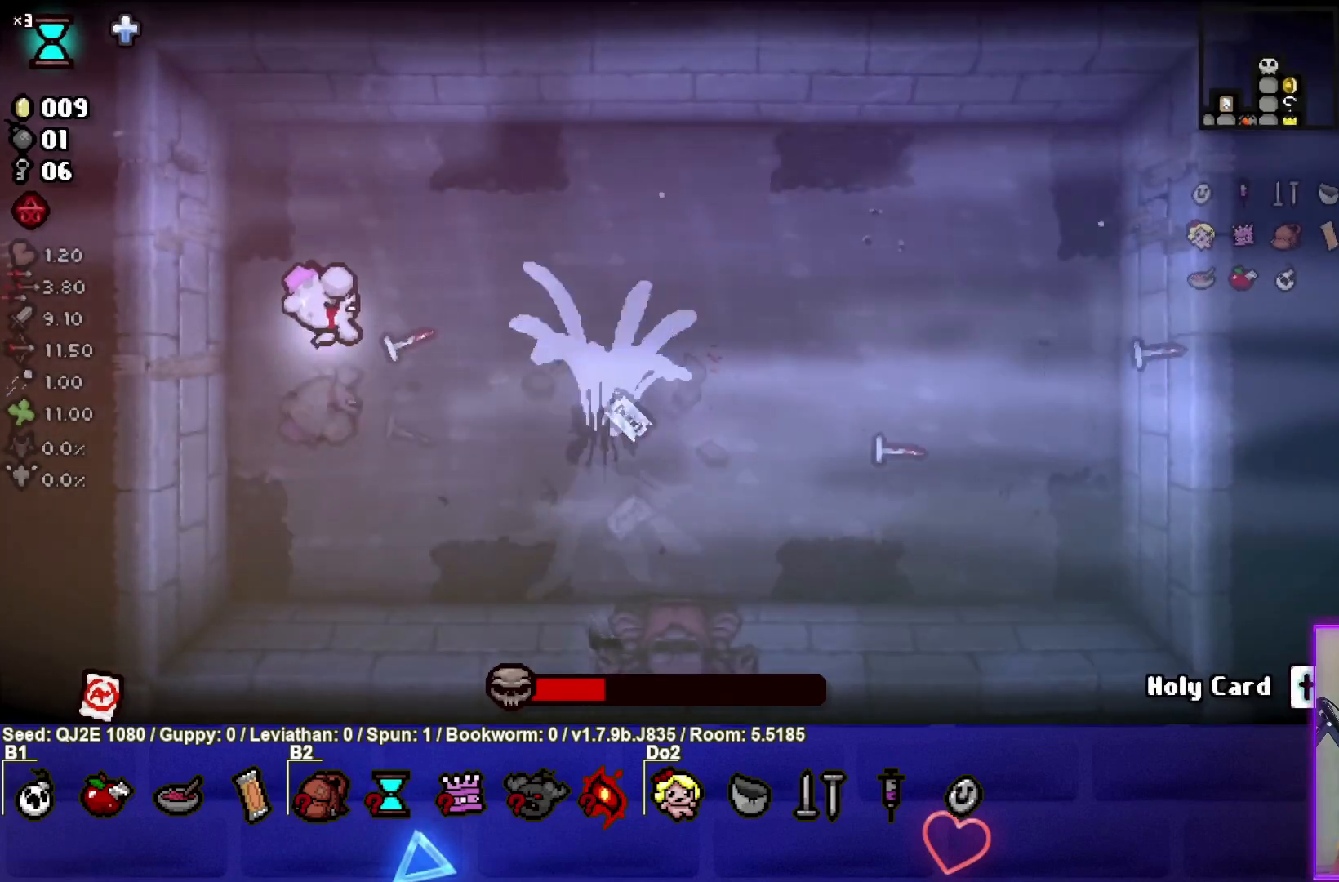
{"buttons": ["SQUARE"], "left_stick": "right", "events": [[67, "left_stick", "up-right"], [167, "SQUARE", "down"], [434, "left_stick", "right"]]}
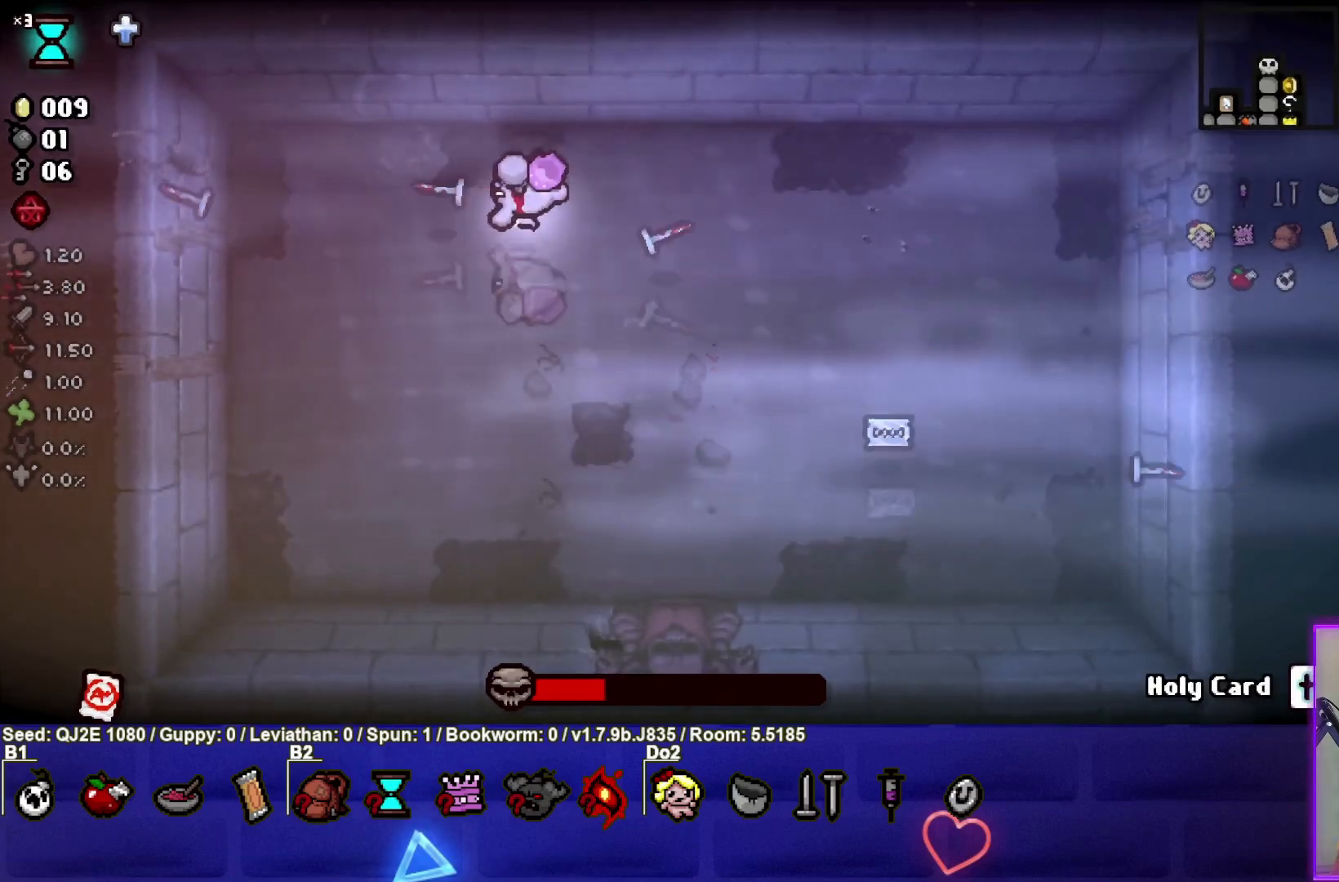
{"buttons": ["SQUARE"], "left_stick": "right", "events": []}
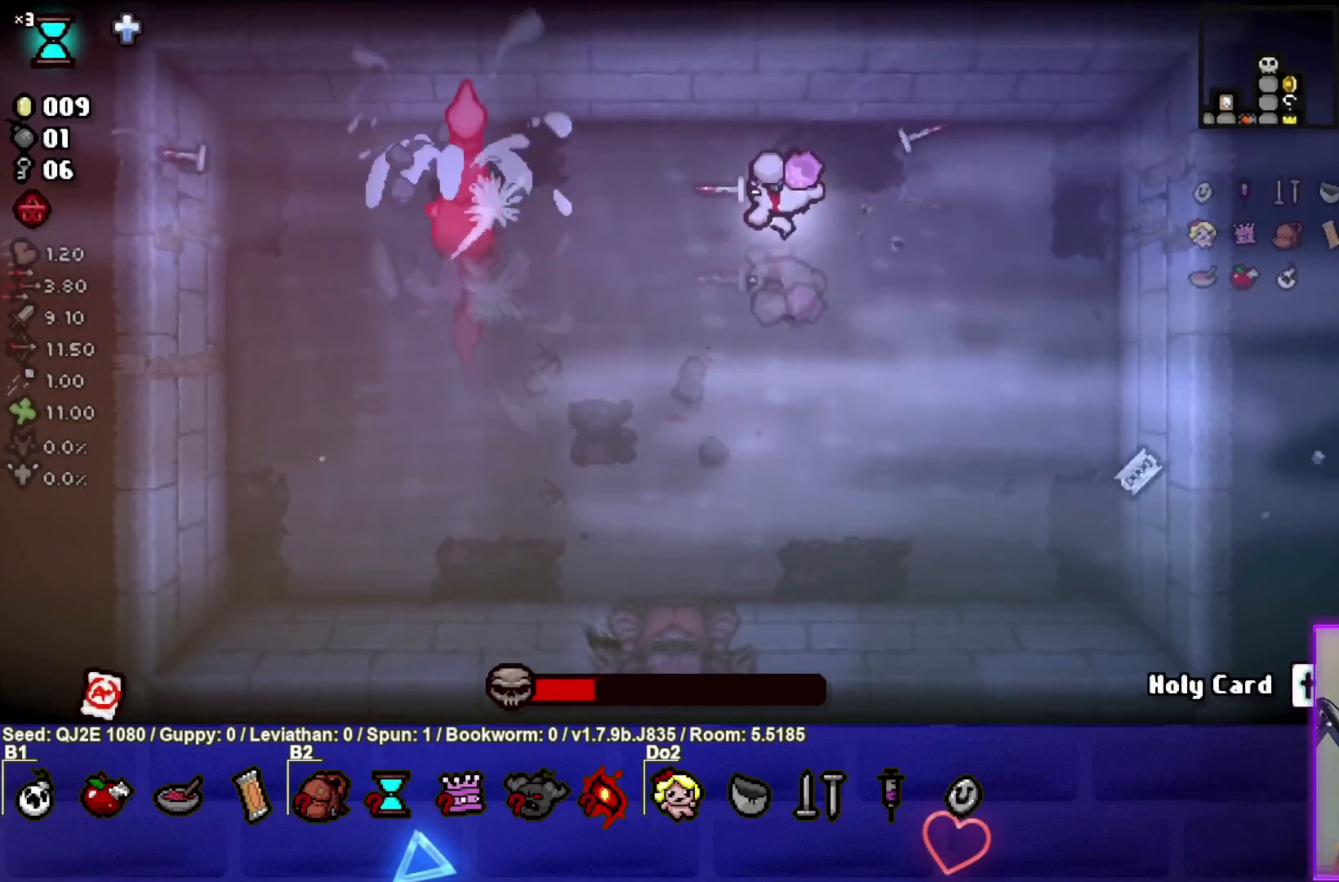
{"buttons": ["TRIANGLE"], "left_stick": "down", "events": [[234, "left_stick", "down-right"], [300, "SQUARE", "up"], [367, "left_stick", "down"], [434, "TRIANGLE", "down"]]}
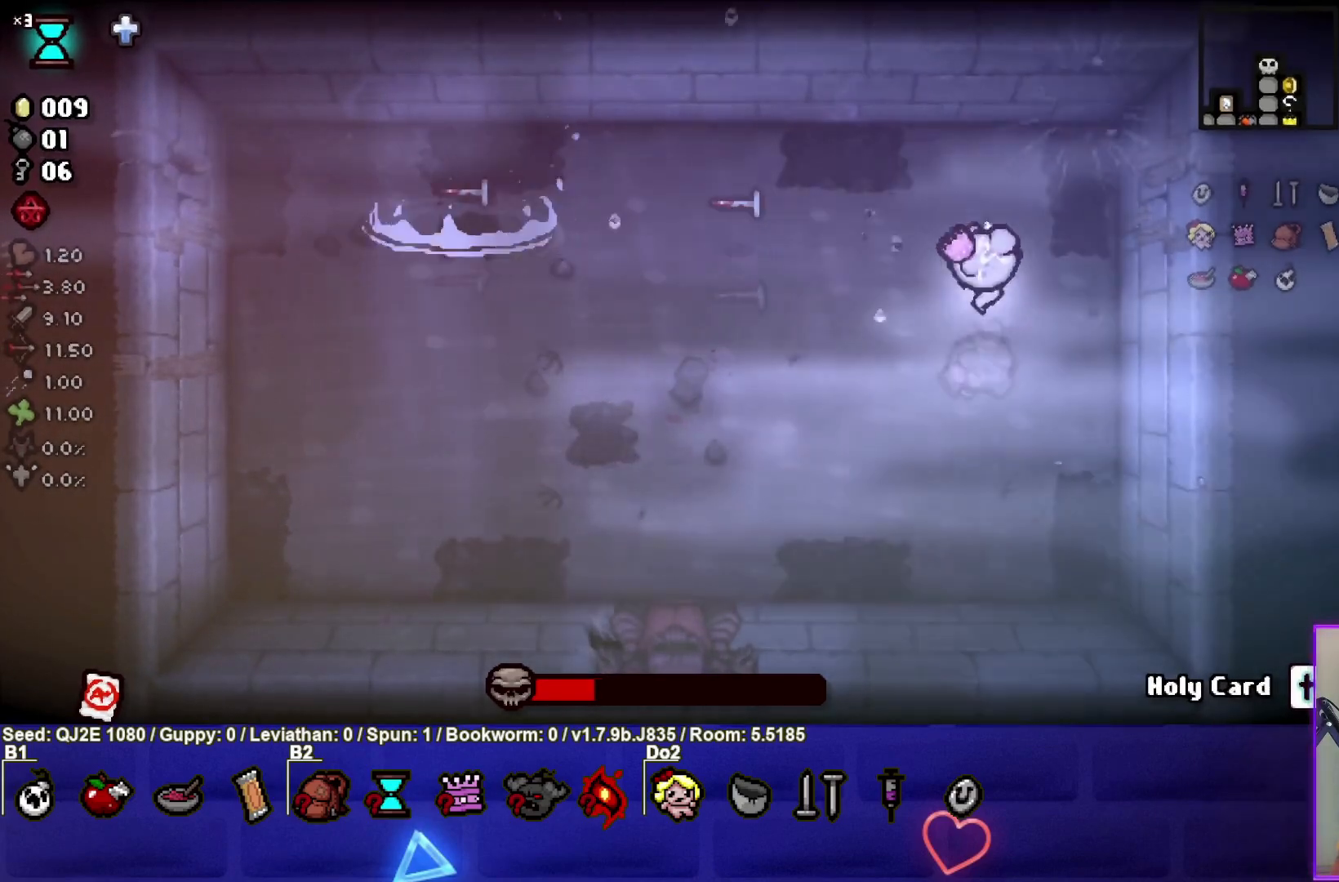
{"buttons": ["CIRCLE"], "left_stick": "left", "events": [[66, "left_stick", "down-left"], [100, "TRIANGLE", "up"], [200, "CIRCLE", "down"], [433, "left_stick", "left"]]}
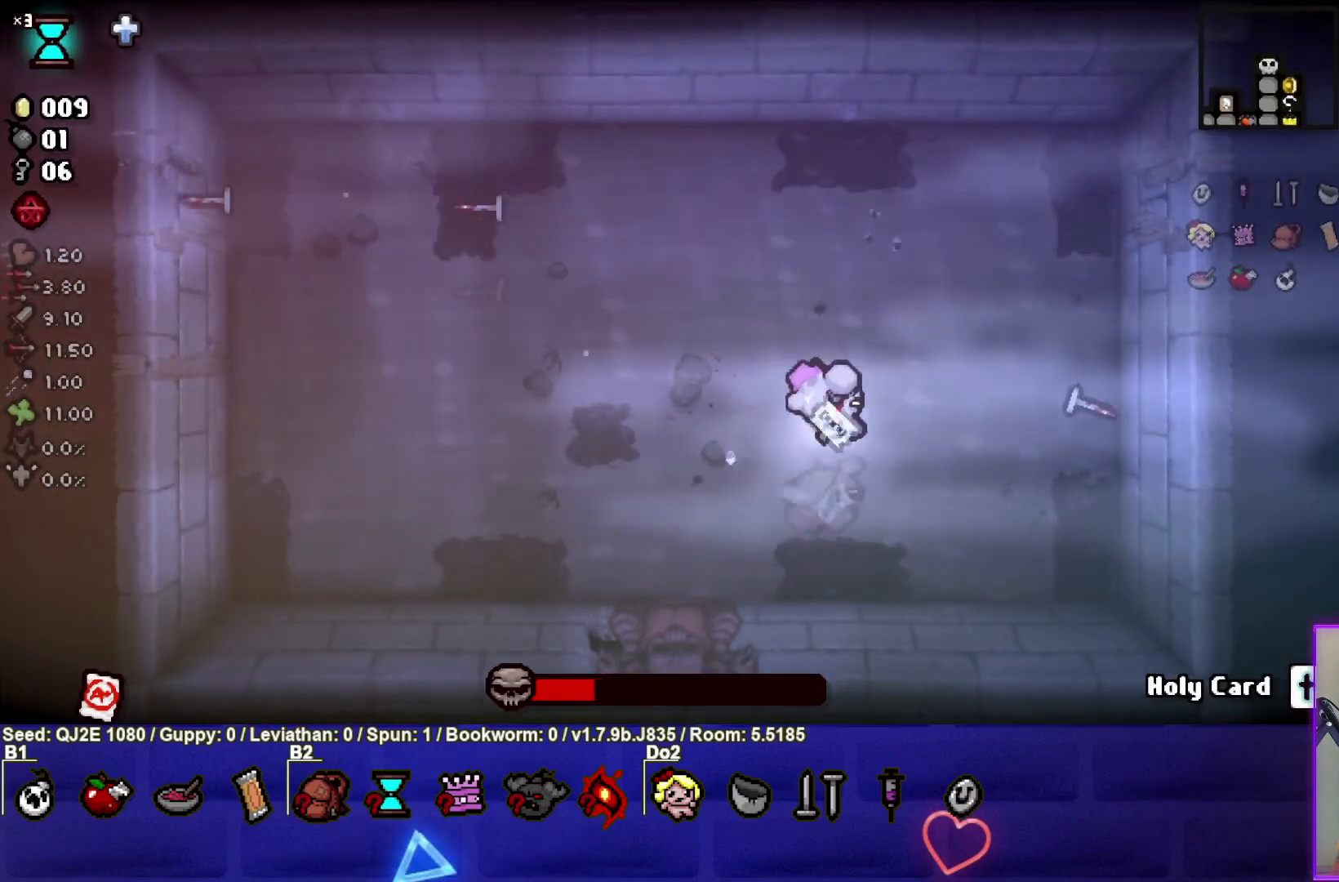
{"buttons": ["CIRCLE"], "left_stick": "left", "events": []}
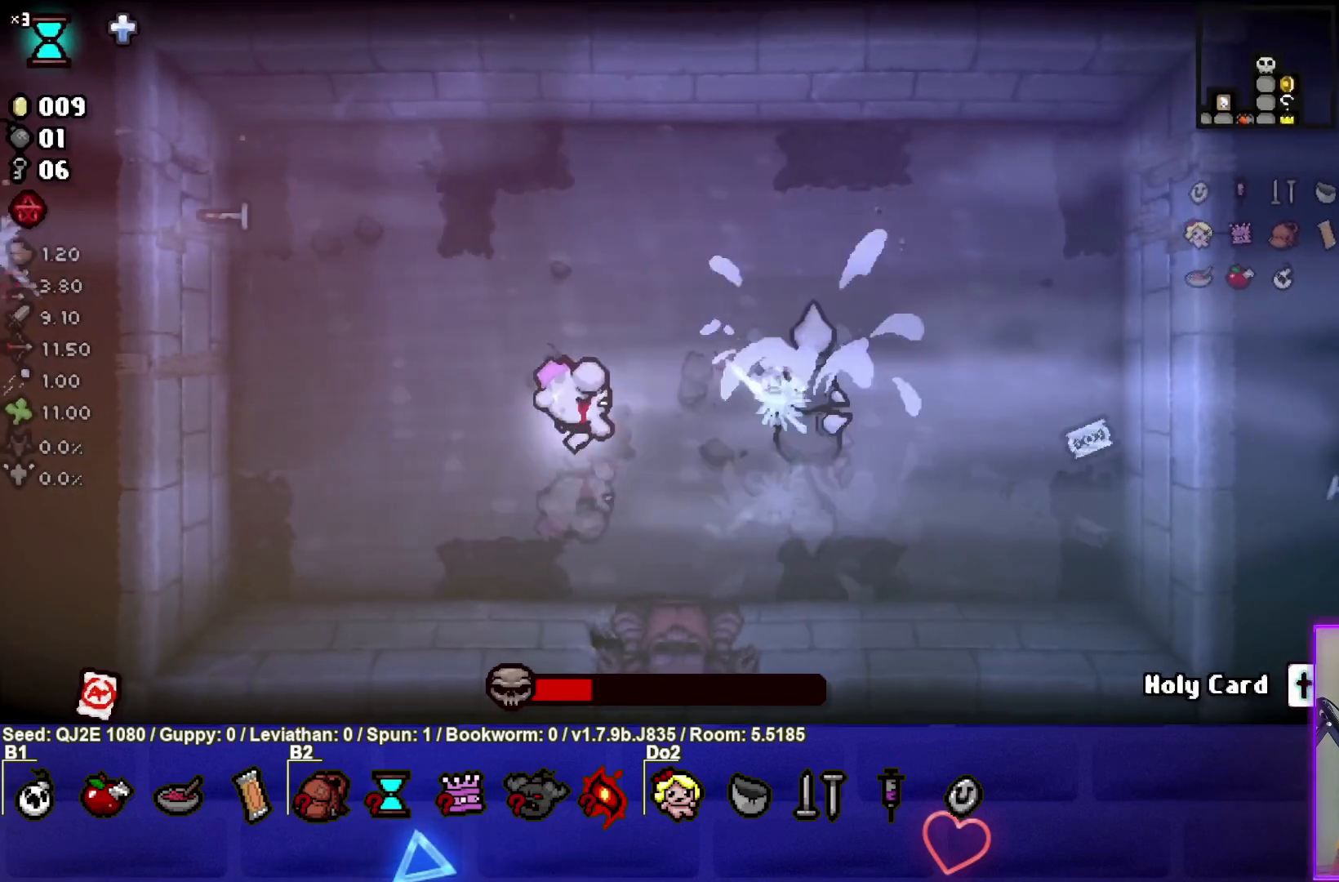
{"buttons": ["SQUARE"], "left_stick": "up", "events": [[333, "CIRCLE", "up"], [333, "left_stick", "up-left"], [433, "left_stick", "up"], [500, "SQUARE", "down"]]}
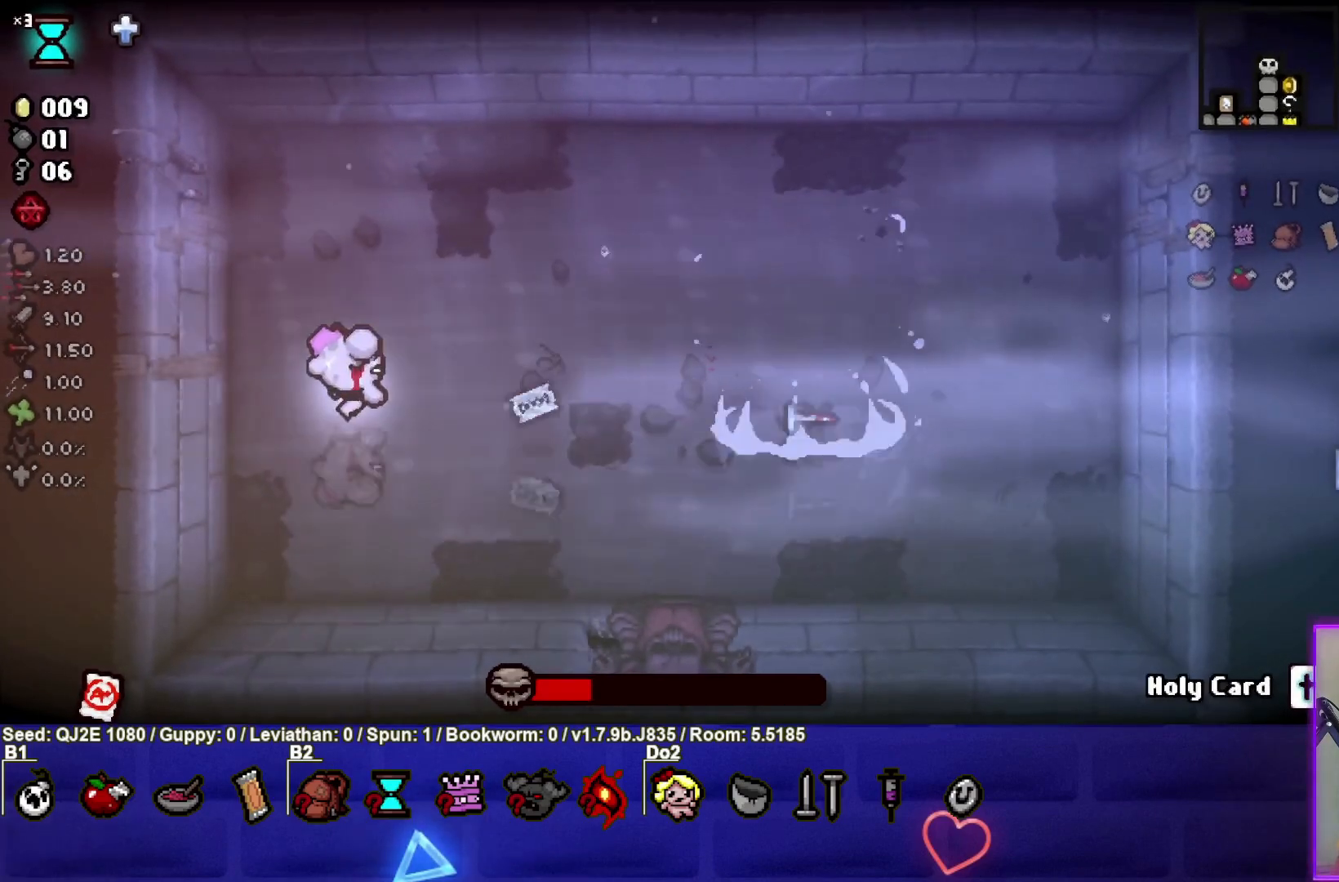
{"buttons": ["SQUARE"], "left_stick": "right", "events": [[200, "left_stick", "up-right"], [434, "left_stick", "right"]]}
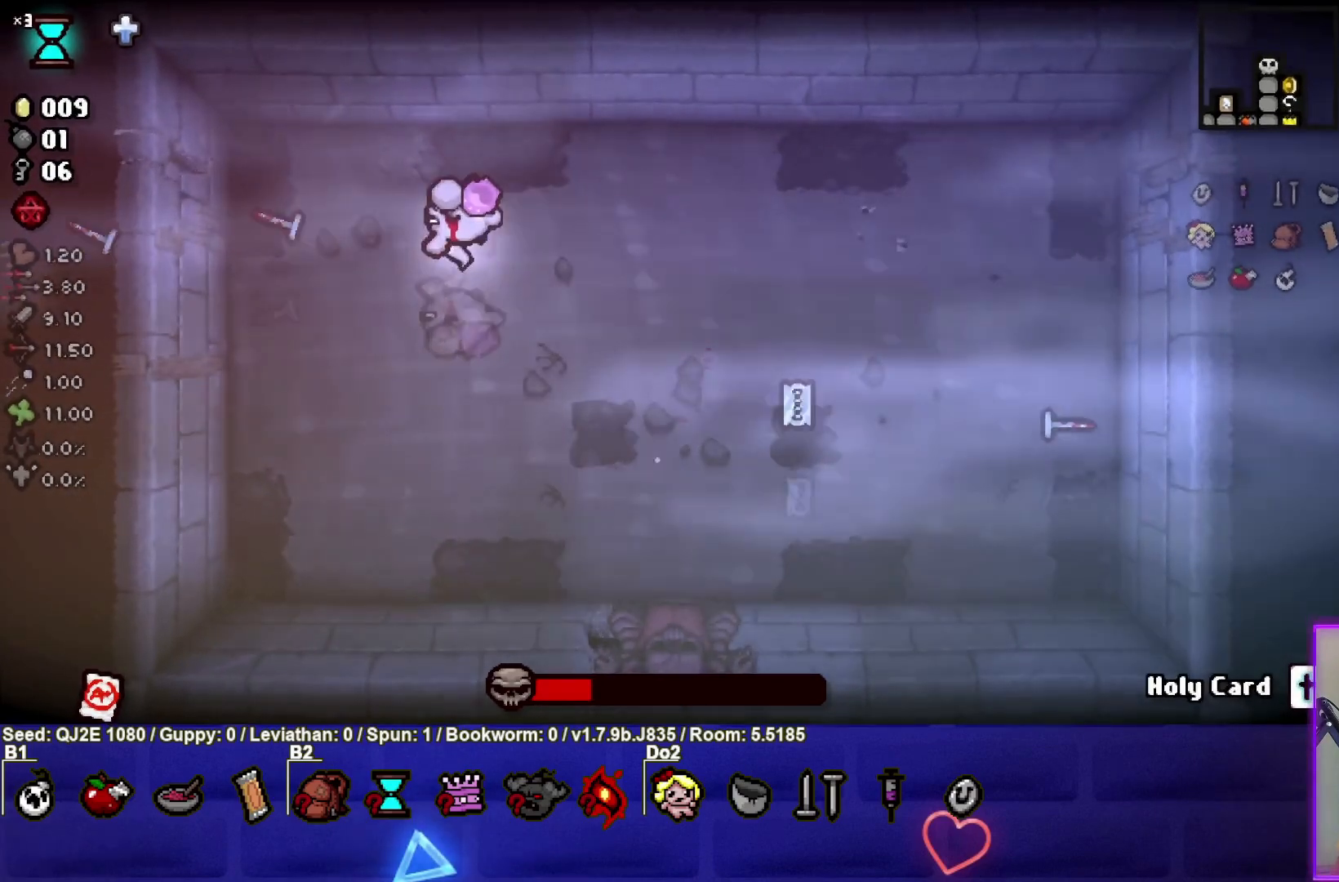
{"buttons": ["SQUARE"], "left_stick": "right", "events": []}
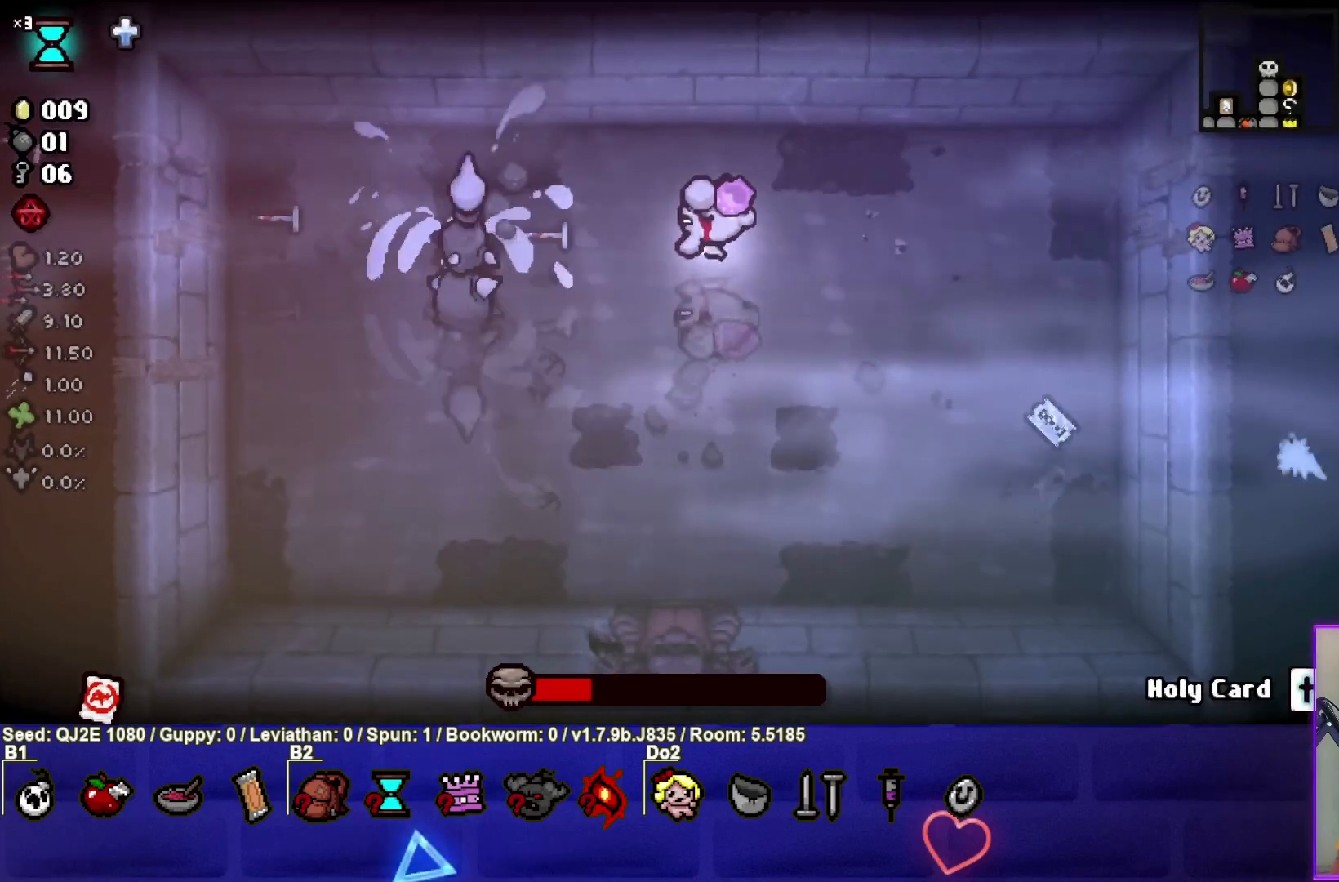
{"buttons": [], "left_stick": "down", "events": [[334, "SQUARE", "up"], [401, "left_stick", "down-right"], [501, "left_stick", "down"]]}
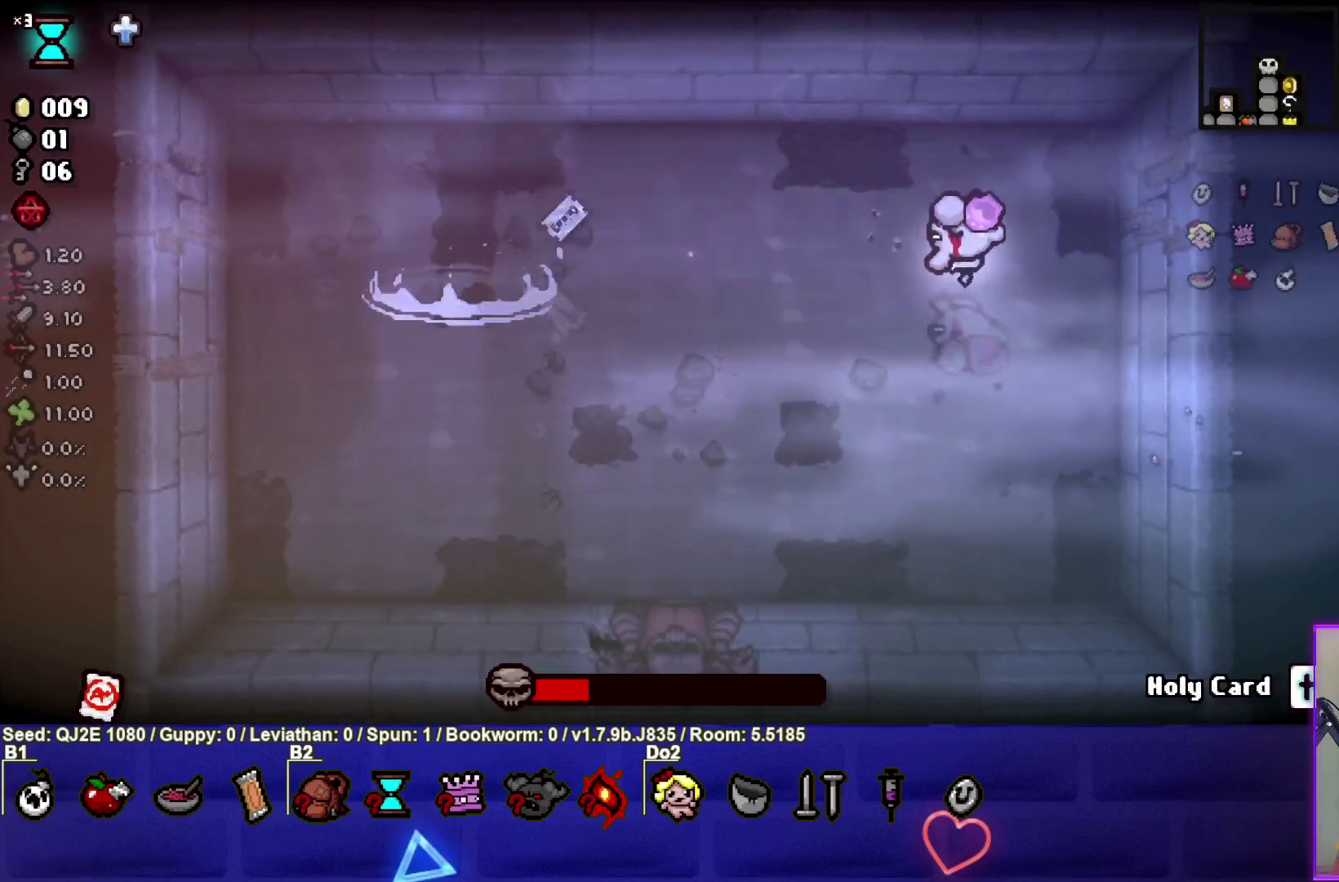
{"buttons": ["CIRCLE"], "left_stick": "down-left", "events": [[33, "TRIANGLE", "down"], [200, "TRIANGLE", "up"], [267, "CIRCLE", "down"], [267, "left_stick", "down-left"]]}
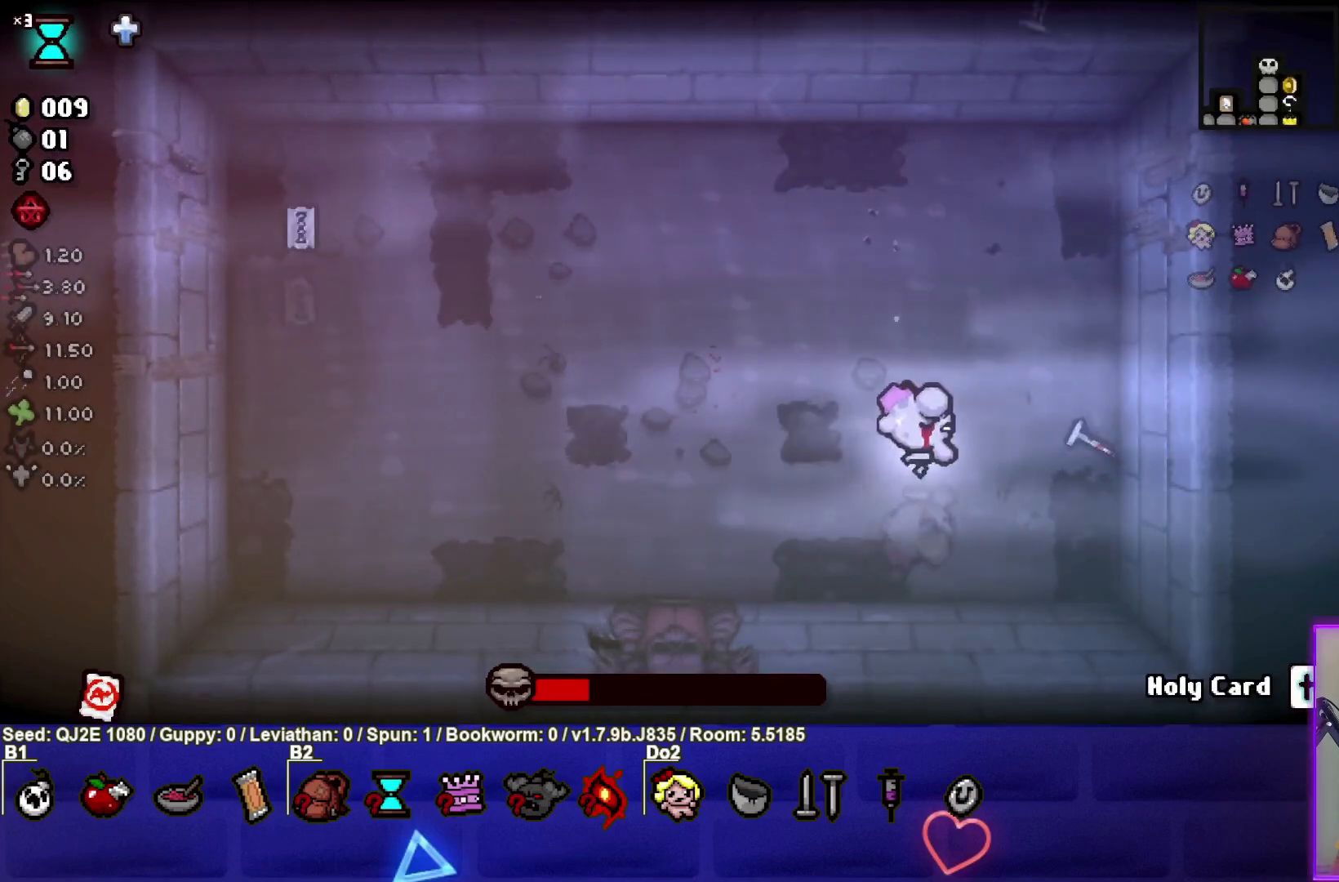
{"buttons": ["CIRCLE"], "left_stick": "left", "events": [[134, "left_stick", "left"]]}
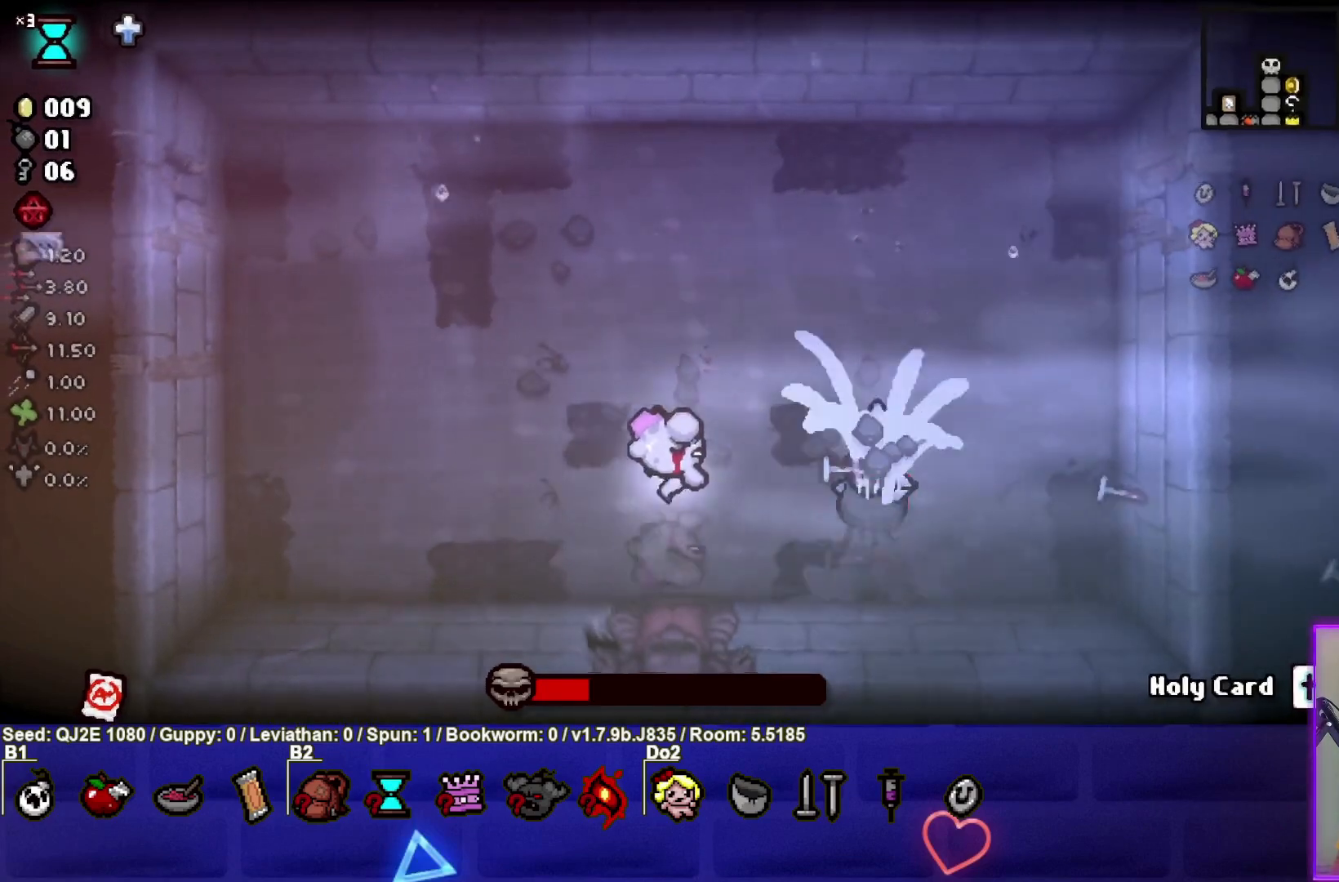
{"buttons": [], "left_stick": "up-left", "events": [[467, "CIRCLE", "up"], [467, "left_stick", "up-left"]]}
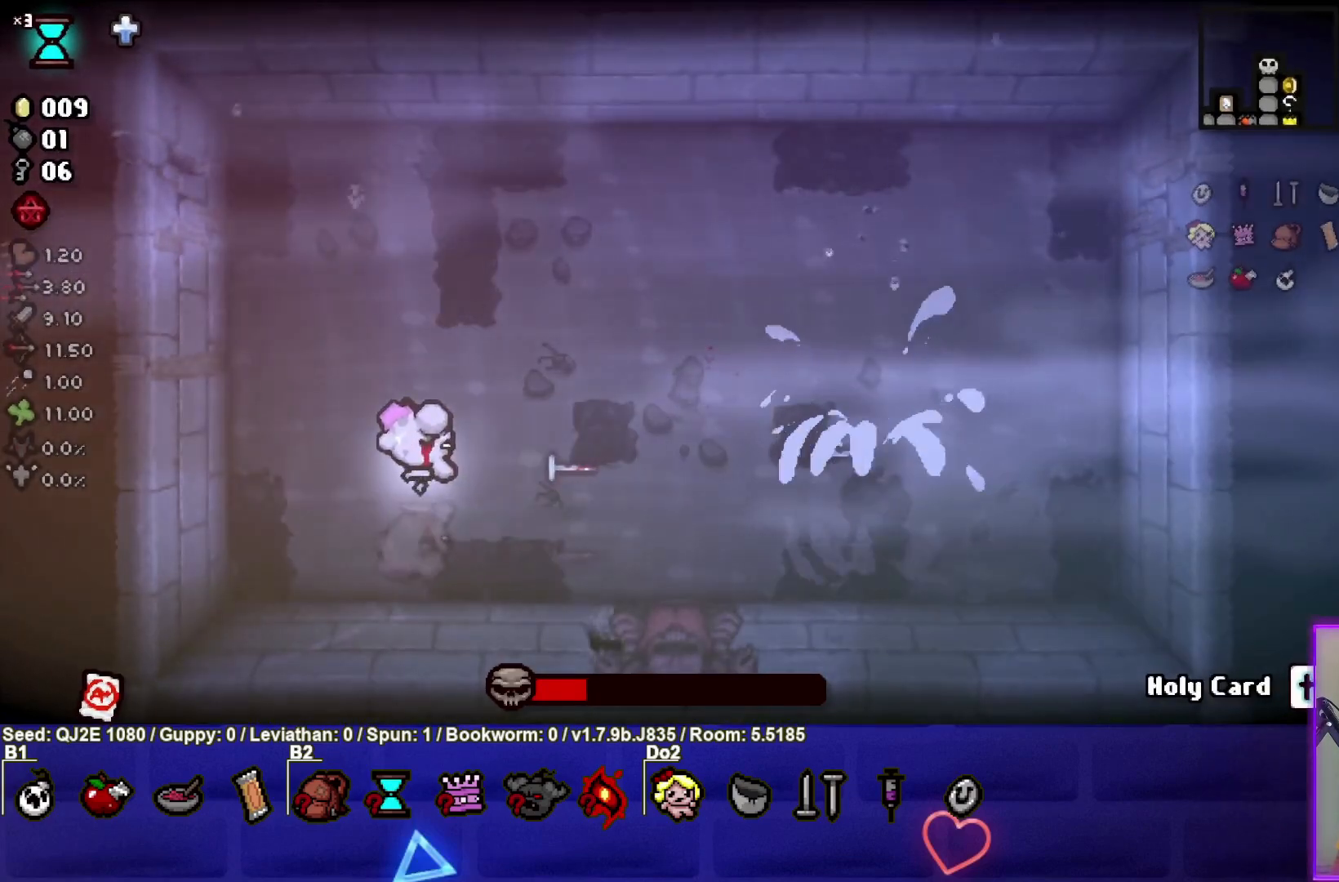
{"buttons": ["SQUARE"], "left_stick": "up-right", "events": [[67, "SQUARE", "down"], [100, "left_stick", "up"], [401, "left_stick", "up-right"]]}
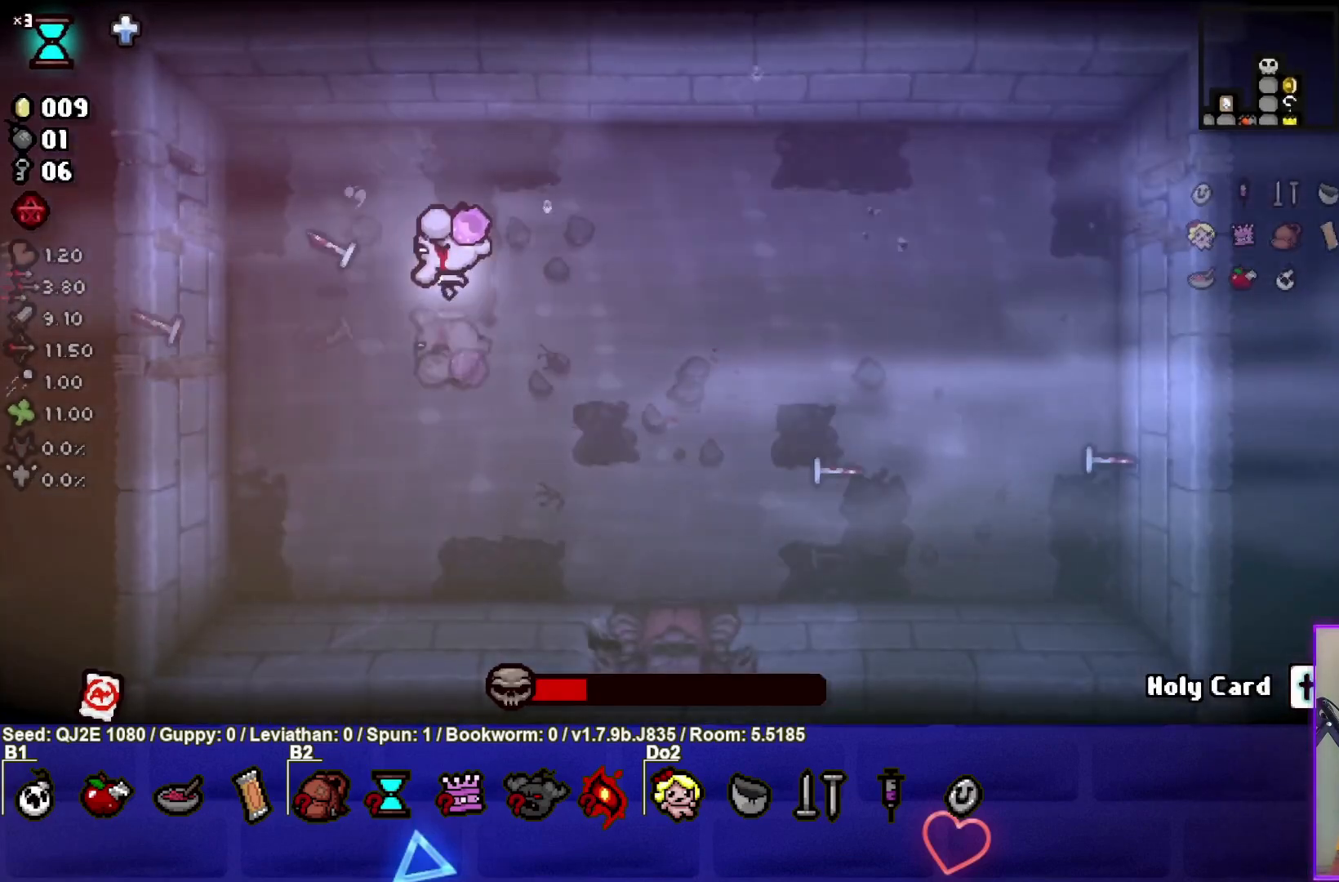
{"buttons": ["SQUARE"], "left_stick": "right", "events": [[166, "left_stick", "right"]]}
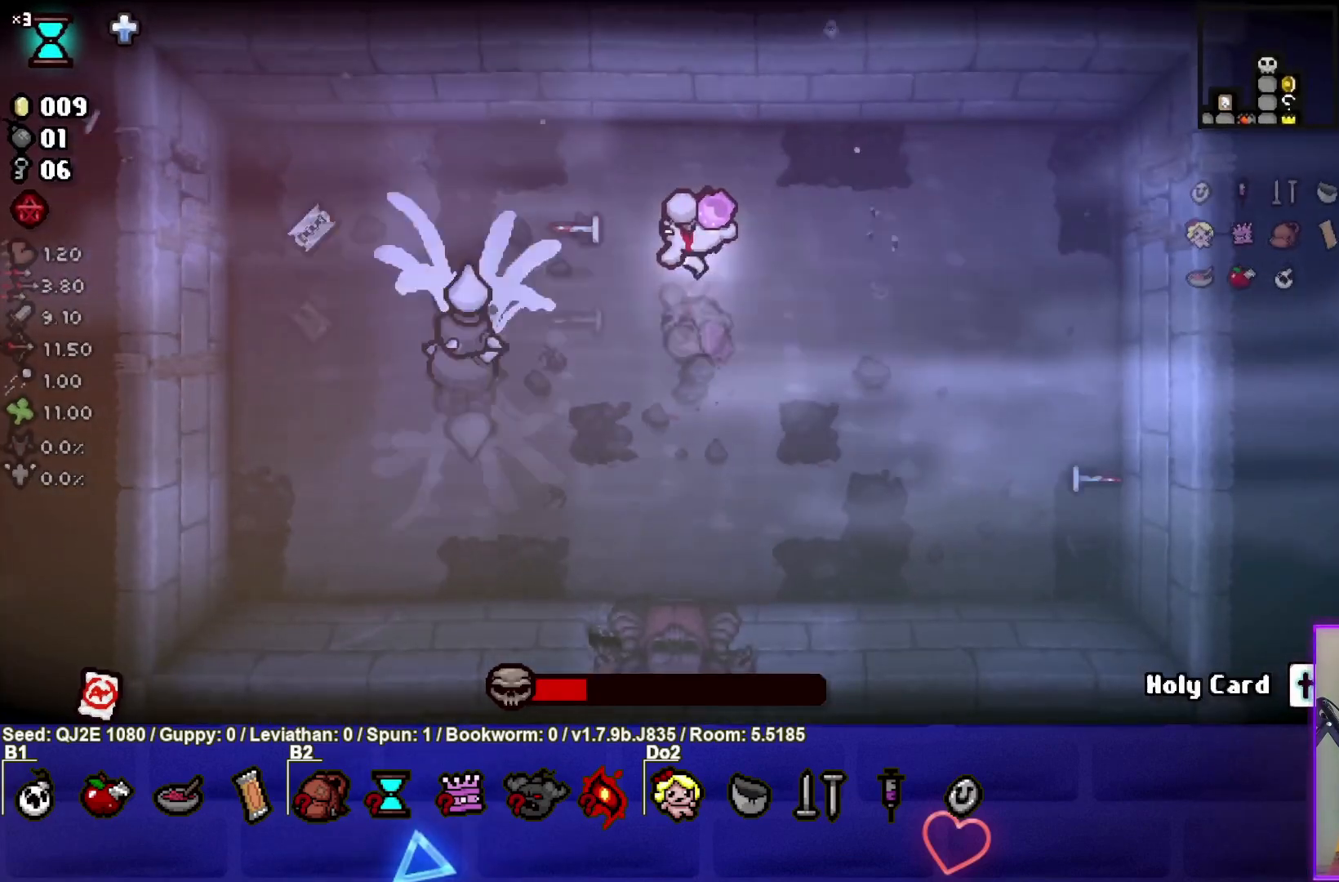
{"buttons": [], "left_stick": "down-right", "events": [[401, "left_stick", "down-right"], [467, "SQUARE", "up"]]}
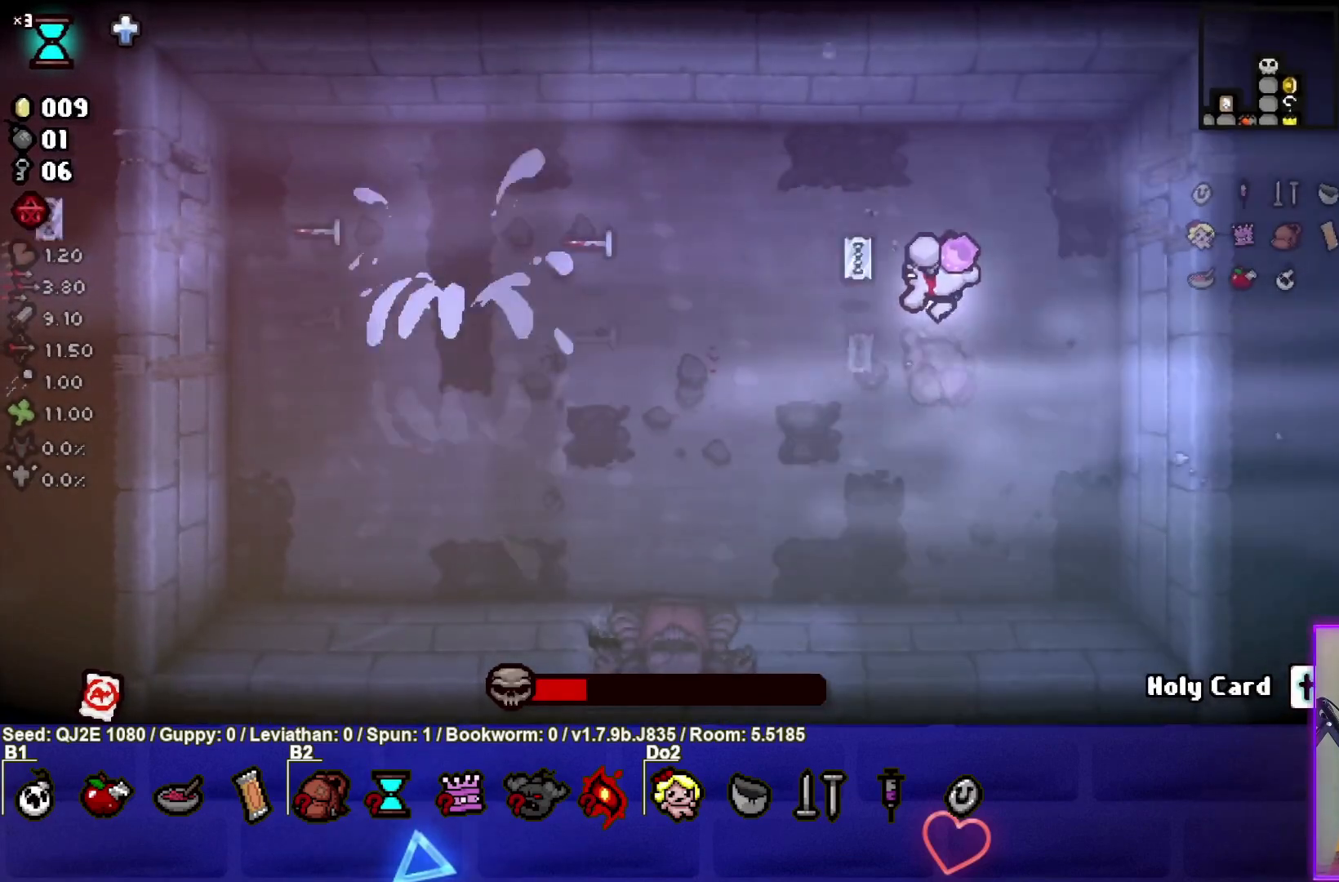
{"buttons": ["CIRCLE"], "left_stick": "left", "events": [[66, "left_stick", "down"], [100, "CIRCLE", "down"], [166, "left_stick", "down-left"], [367, "left_stick", "left"]]}
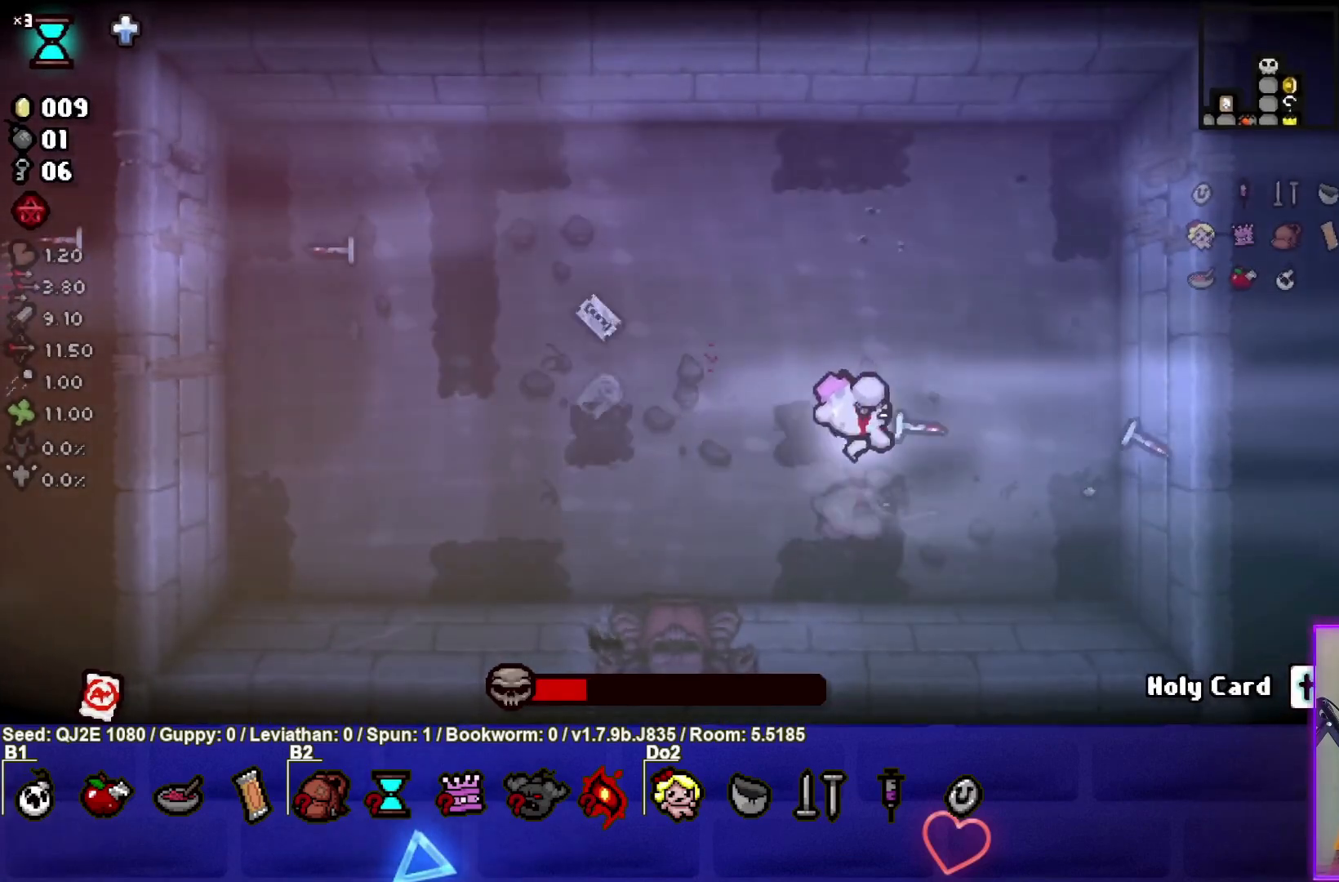
{"buttons": ["CIRCLE"], "left_stick": "left", "events": []}
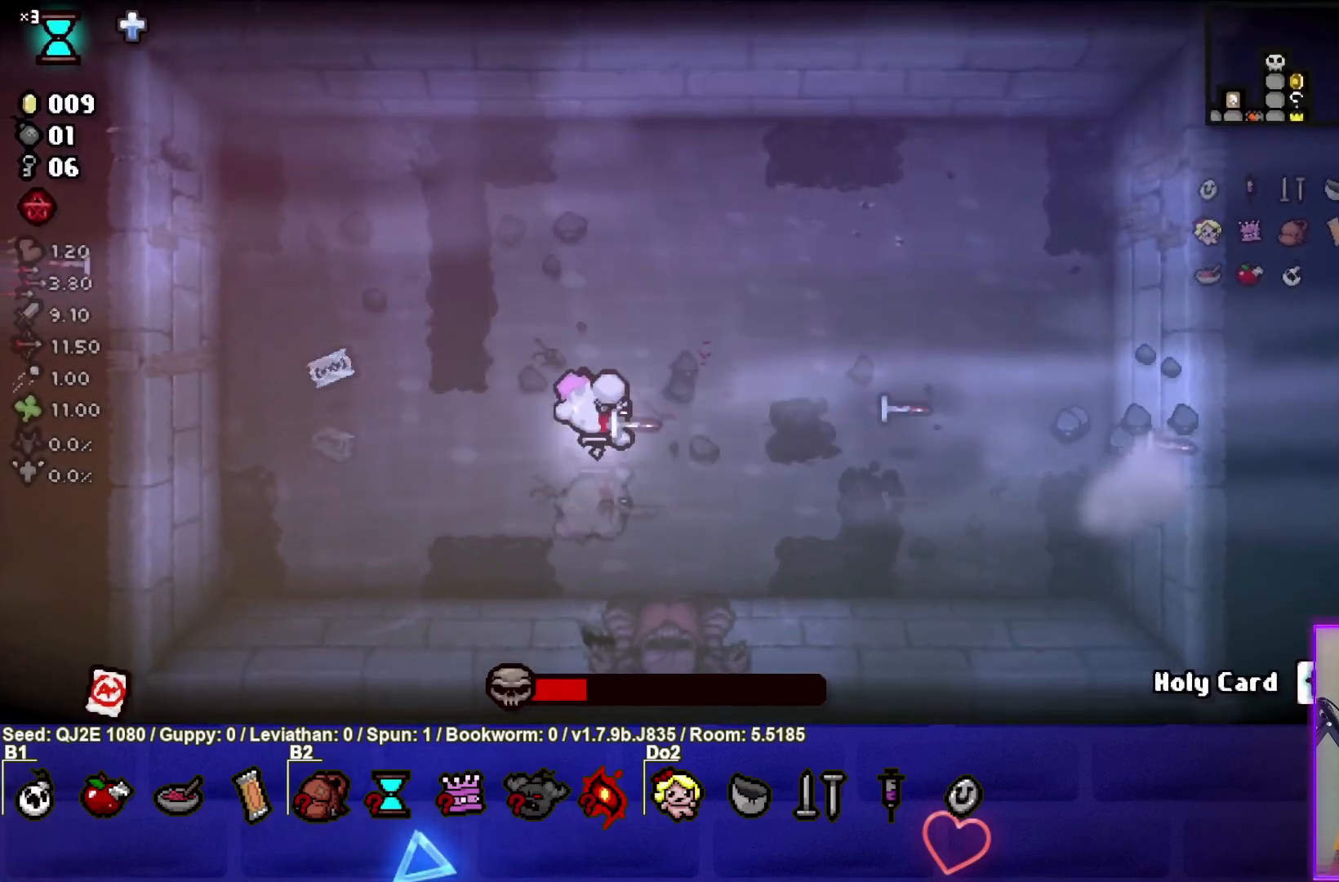
{"buttons": ["CIRCLE"], "left_stick": "center", "events": [[267, "left_stick", "center"], [367, "left_stick", "left"], [500, "left_stick", "center"]]}